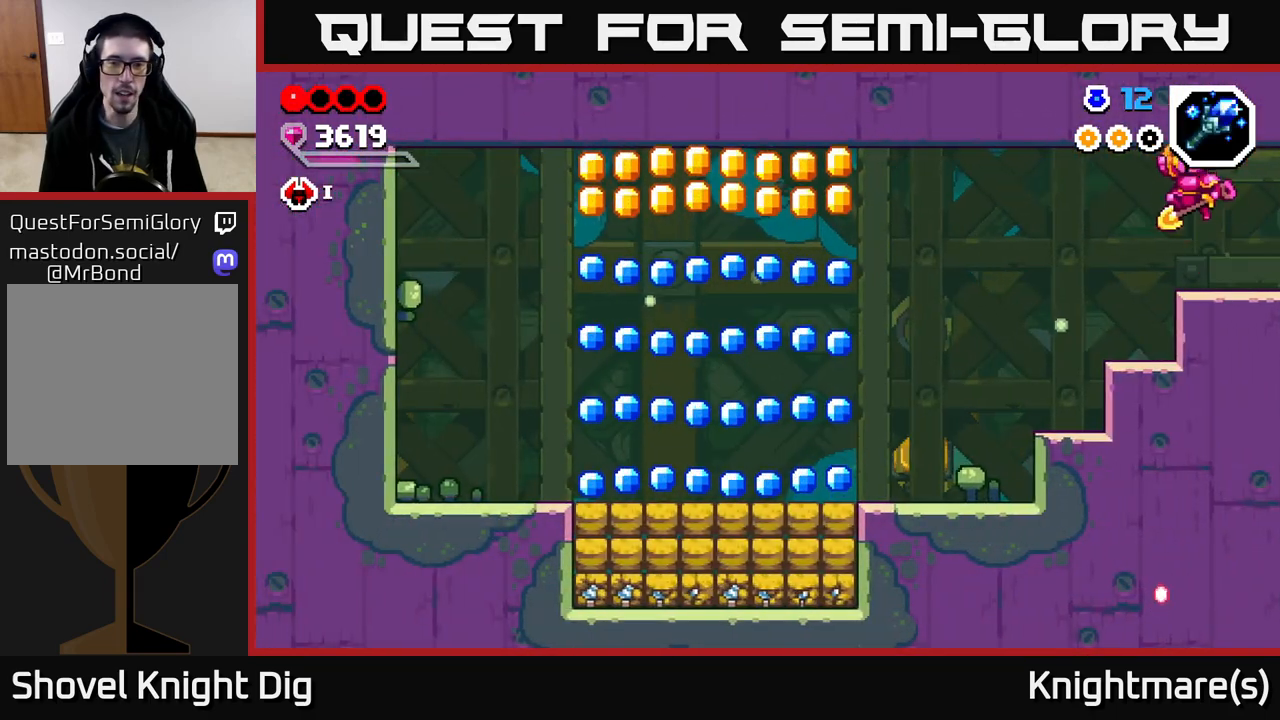
Gameplay with a controller (Xbox layout); each line is a JSON object with the inputs held at the frame after it. "events" lists button and stick changes between this image and that frame as [ms after this image, input, new state], when the widget could be followed in between.
{"buttons": [], "left_stick": "left", "right_stick": "center", "events": [[83, "A", "up"]]}
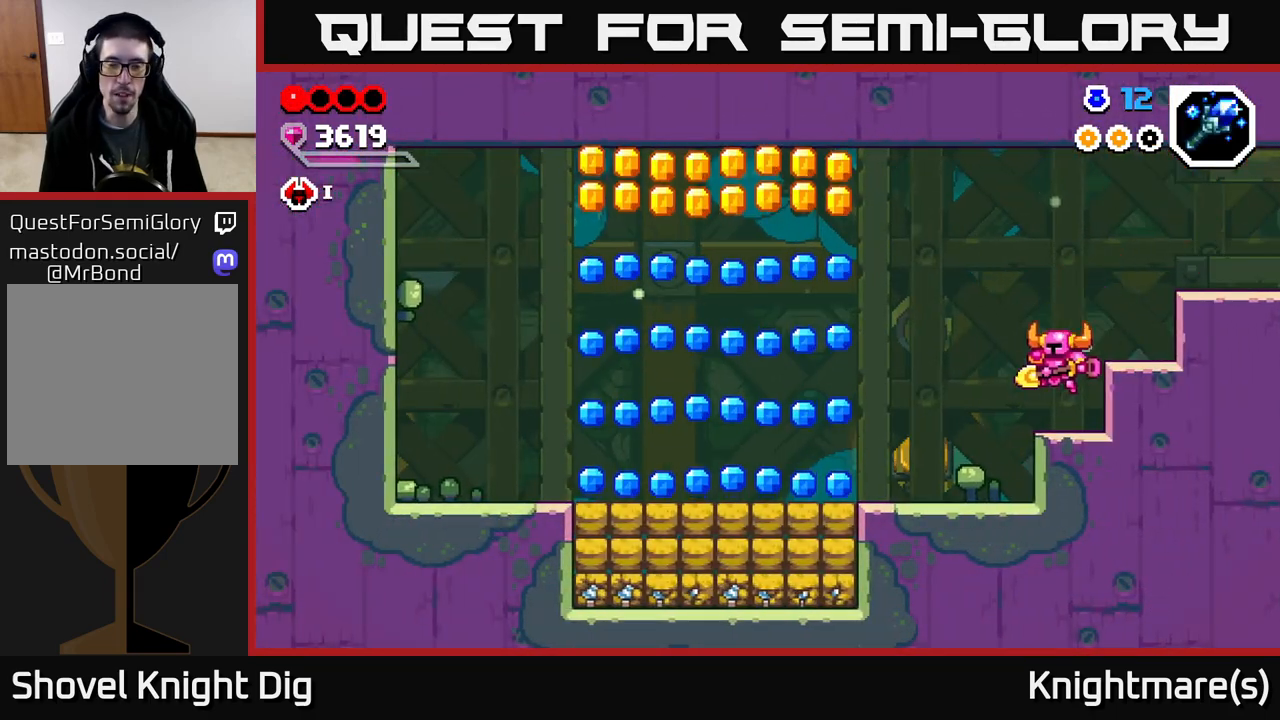
{"buttons": [], "left_stick": "left", "right_stick": "center", "events": []}
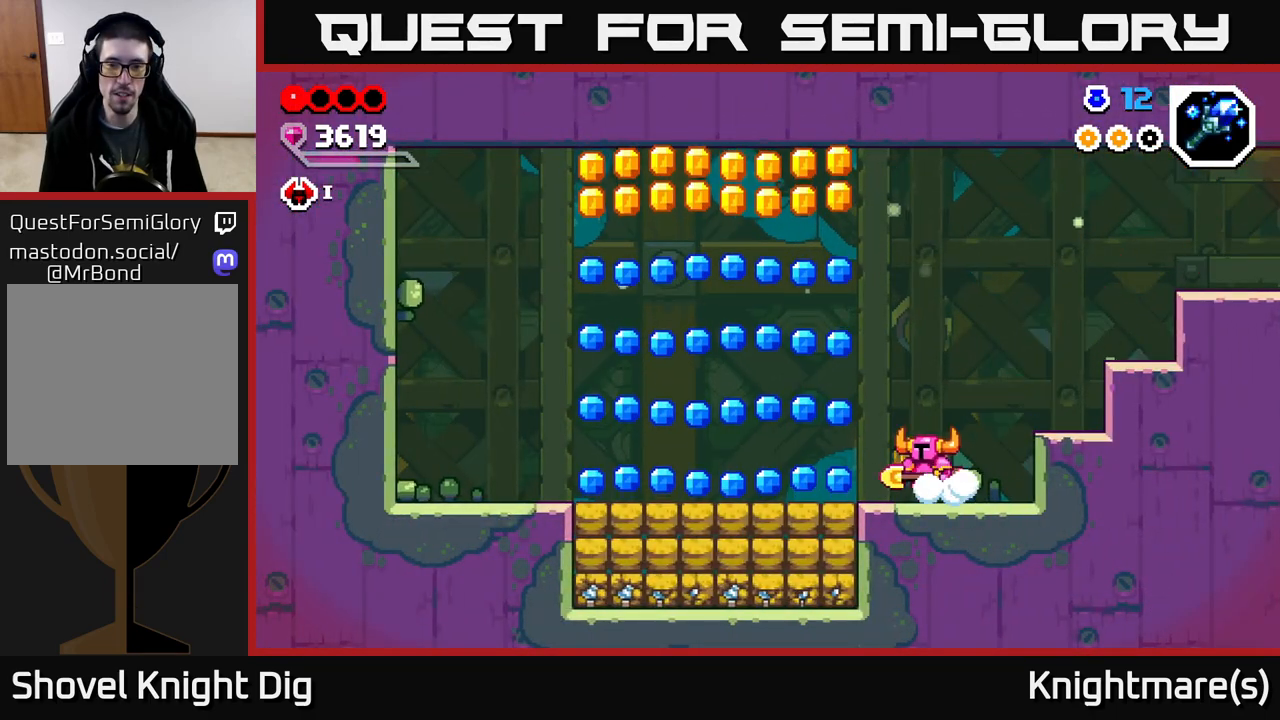
{"buttons": ["A"], "left_stick": "up-left", "right_stick": "center", "events": [[100, "A", "down"], [150, "left_stick", "up-left"]]}
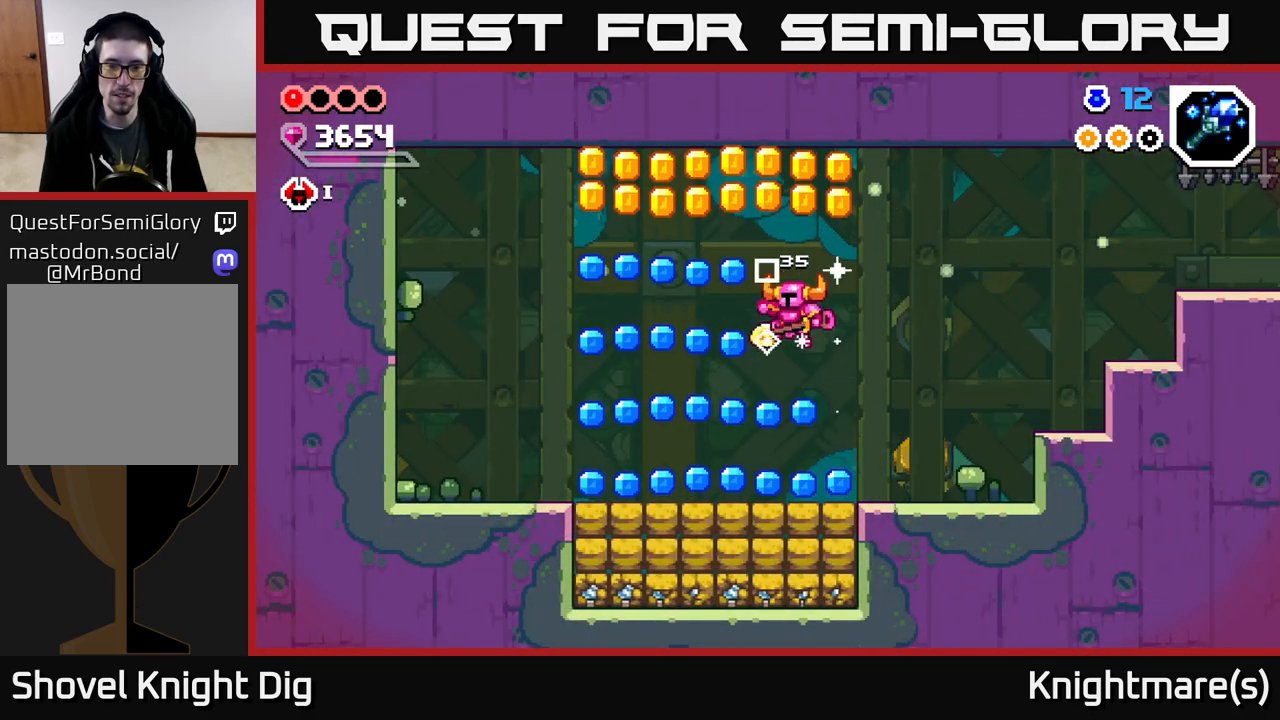
{"buttons": ["A"], "left_stick": "left", "right_stick": "center", "events": [[50, "left_stick", "center"], [117, "A", "up"], [400, "left_stick", "left"], [433, "A", "down"]]}
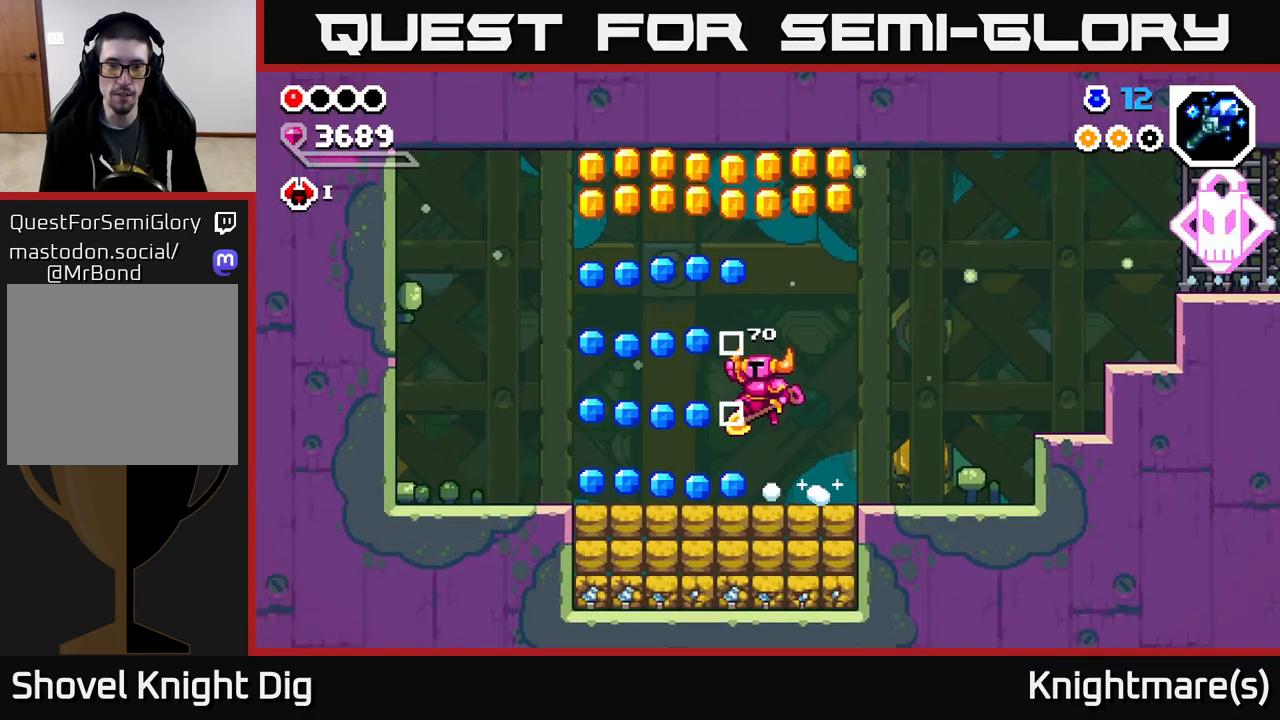
{"buttons": [], "left_stick": "left", "right_stick": "center", "events": [[383, "A", "up"]]}
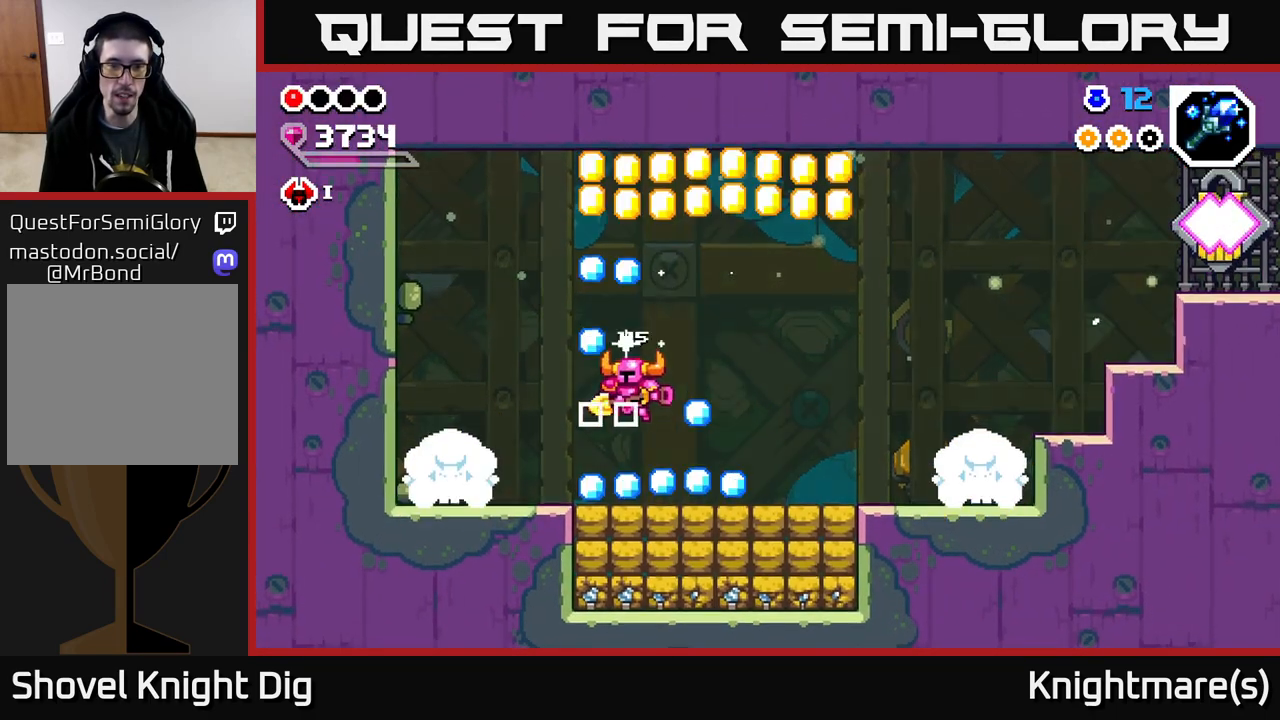
{"buttons": [], "left_stick": "right", "right_stick": "center", "events": [[100, "left_stick", "right"], [350, "A", "down"], [450, "A", "up"]]}
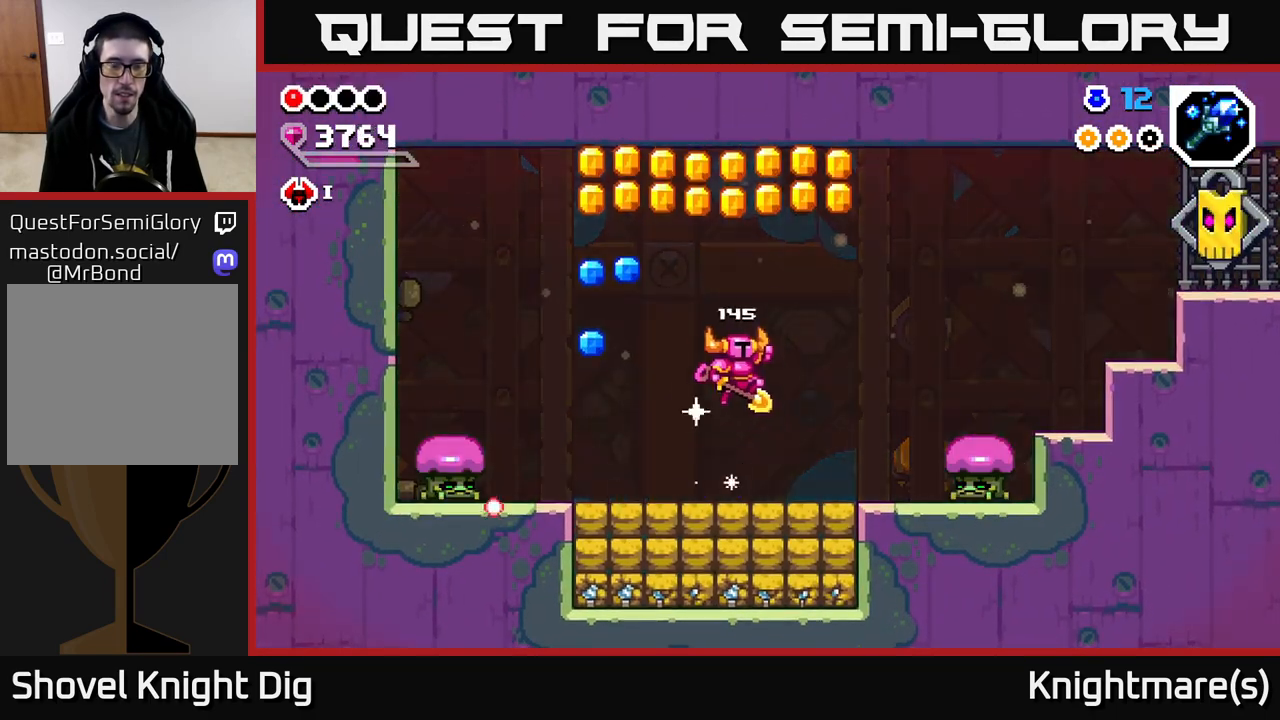
{"buttons": [], "left_stick": "left", "right_stick": "center", "events": [[350, "left_stick", "left"]]}
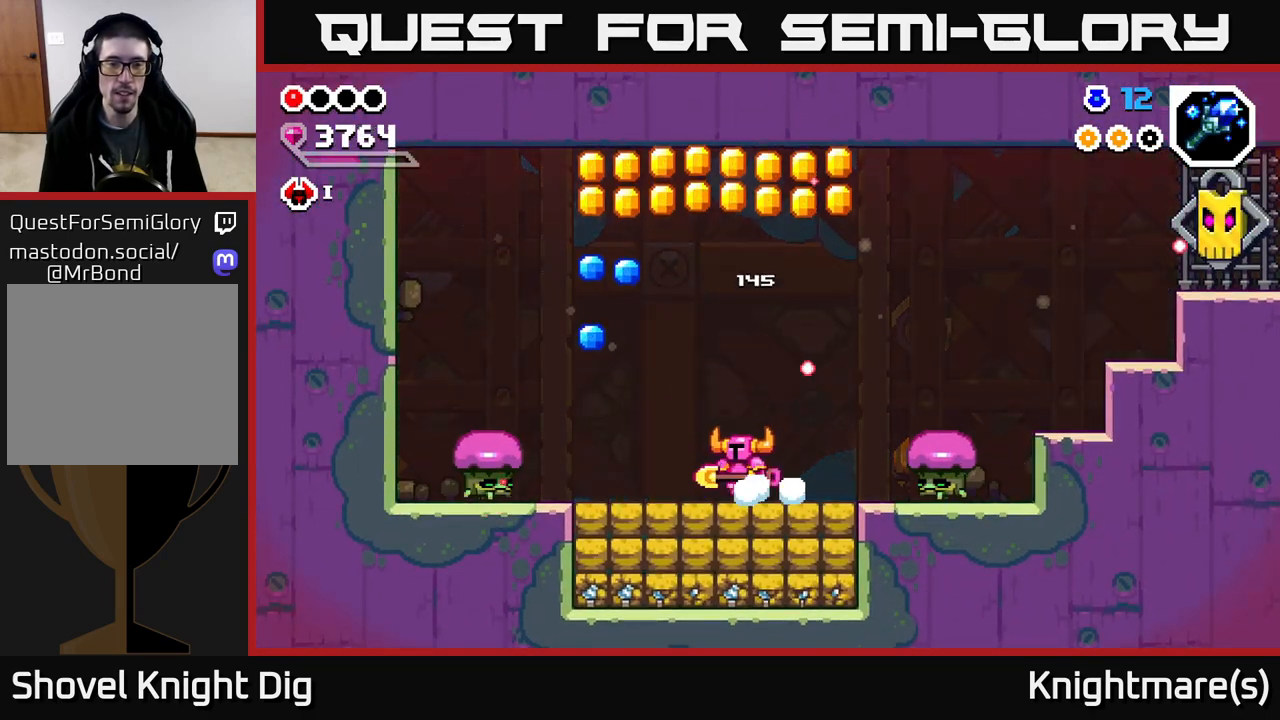
{"buttons": [], "left_stick": "right", "right_stick": "center", "events": [[267, "left_stick", "right"]]}
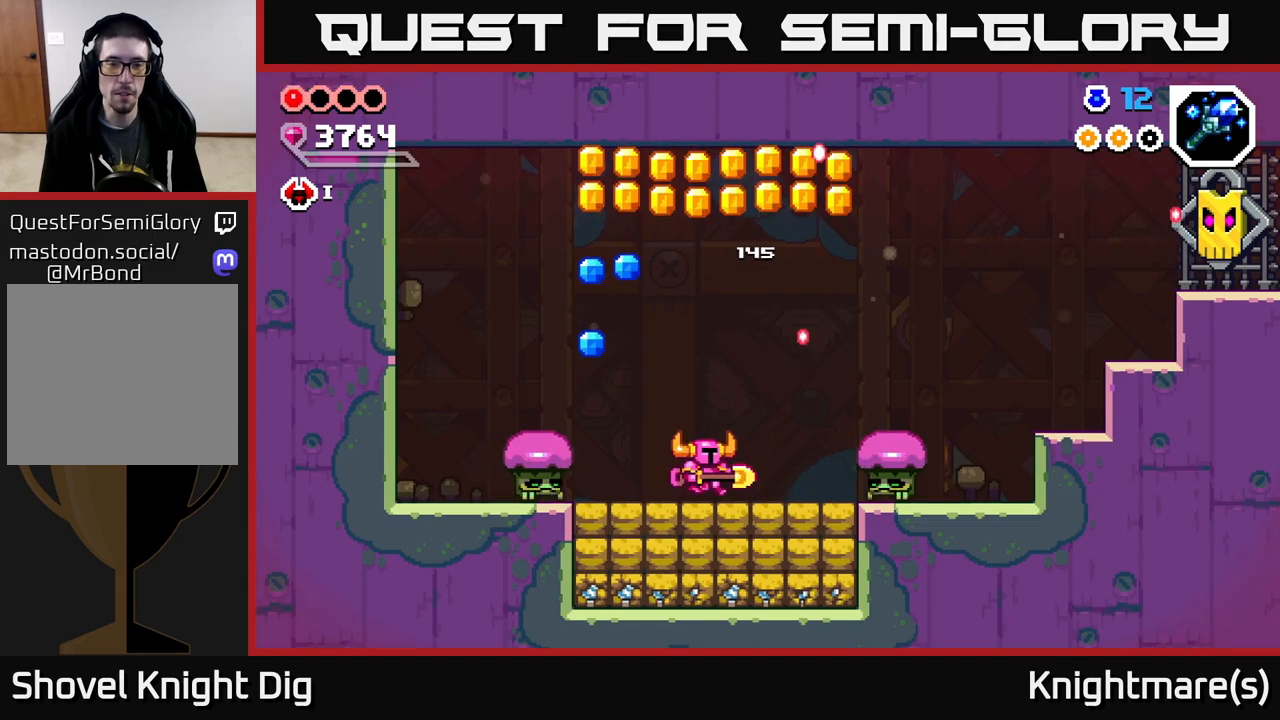
{"buttons": ["A"], "left_stick": "right", "right_stick": "center", "events": [[17, "left_stick", "center"], [350, "A", "down"], [350, "left_stick", "right"]]}
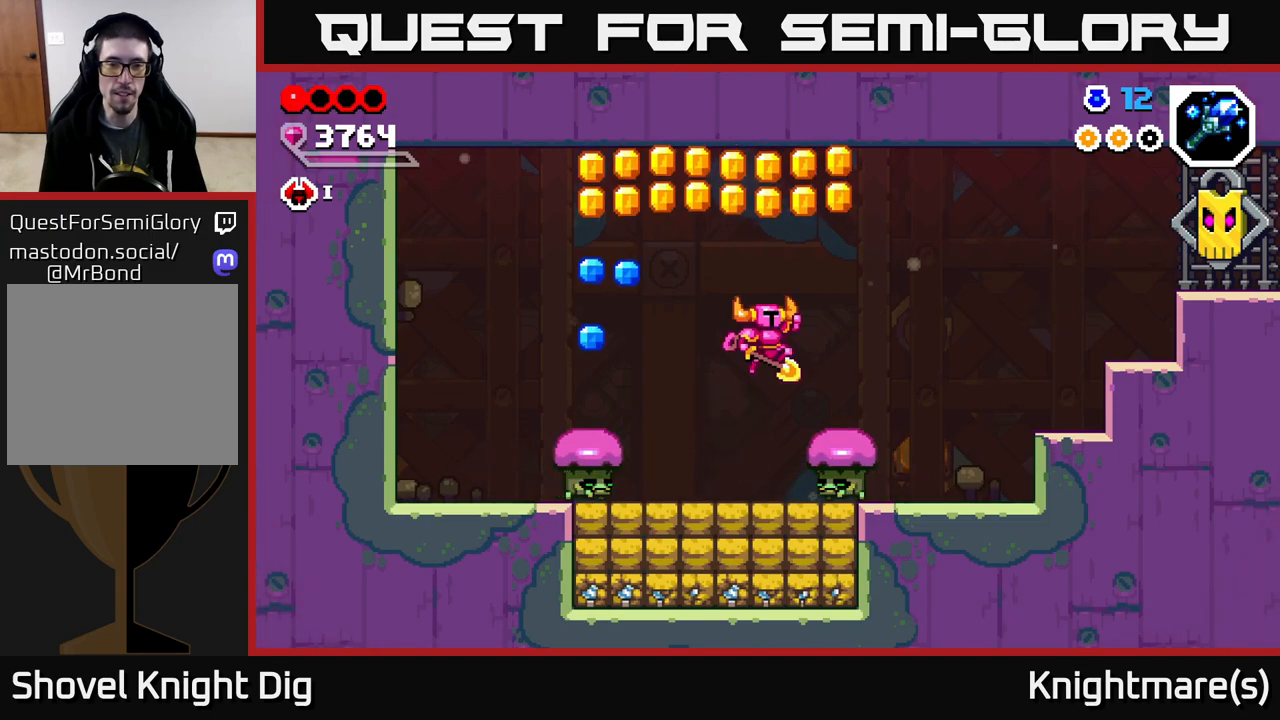
{"buttons": ["A"], "left_stick": "down-right", "right_stick": "center", "events": [[267, "A", "up"], [267, "left_stick", "down"], [367, "left_stick", "down-right"], [450, "A", "down"]]}
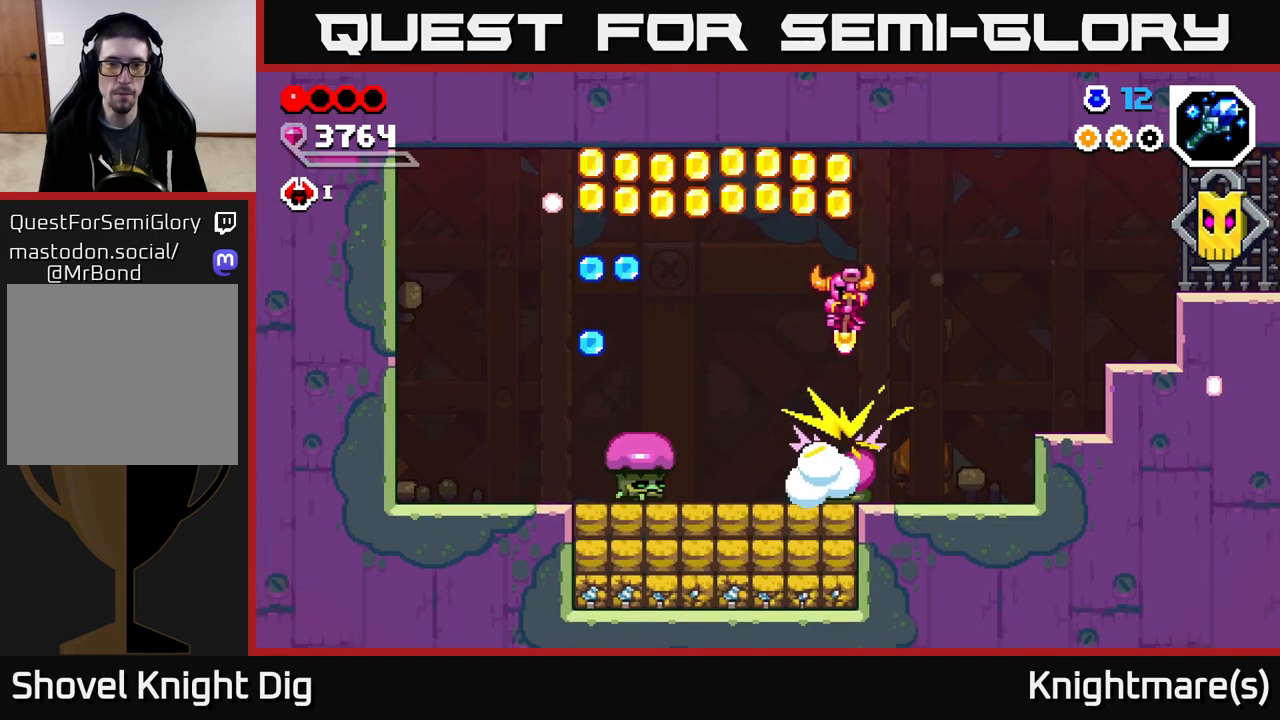
{"buttons": ["A"], "left_stick": "left", "right_stick": "center", "events": [[17, "left_stick", "down-left"], [100, "left_stick", "left"]]}
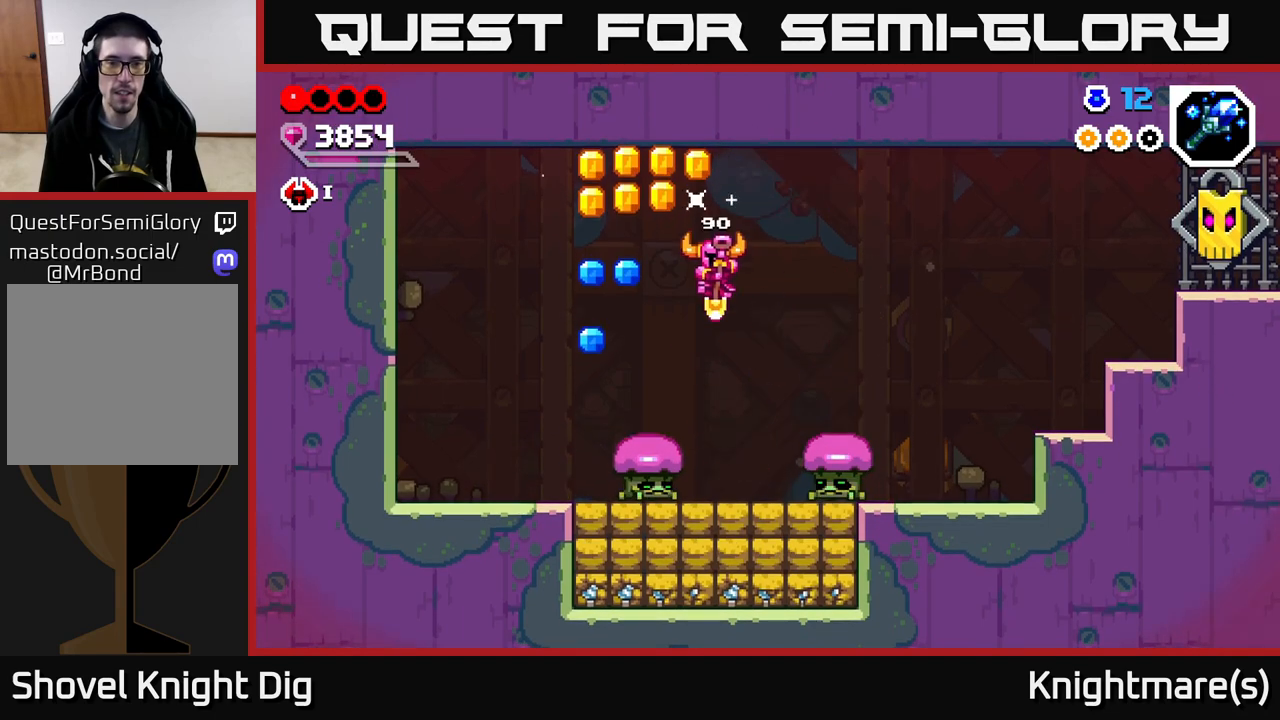
{"buttons": ["A"], "left_stick": "left", "right_stick": "center", "events": [[250, "left_stick", "down"], [400, "left_stick", "left"]]}
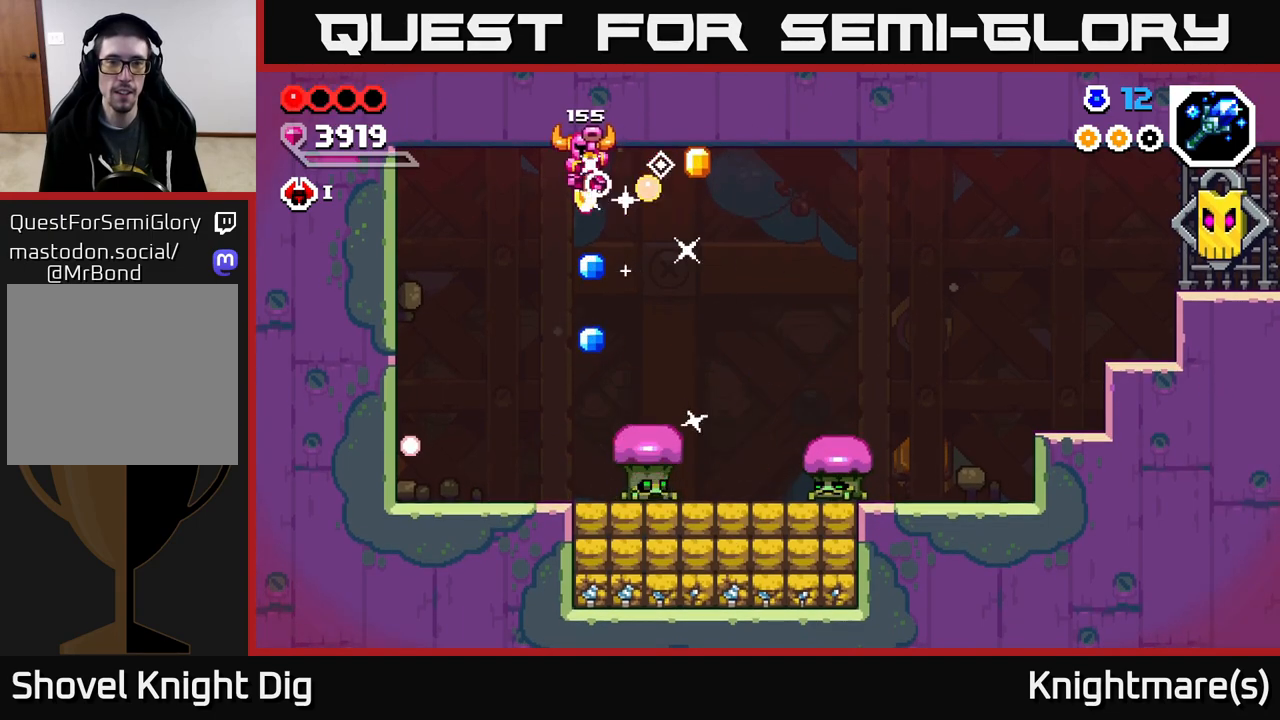
{"buttons": ["A"], "left_stick": "right", "right_stick": "center", "events": [[67, "left_stick", "down-right"], [200, "left_stick", "down-left"], [283, "left_stick", "down-right"], [417, "left_stick", "right"]]}
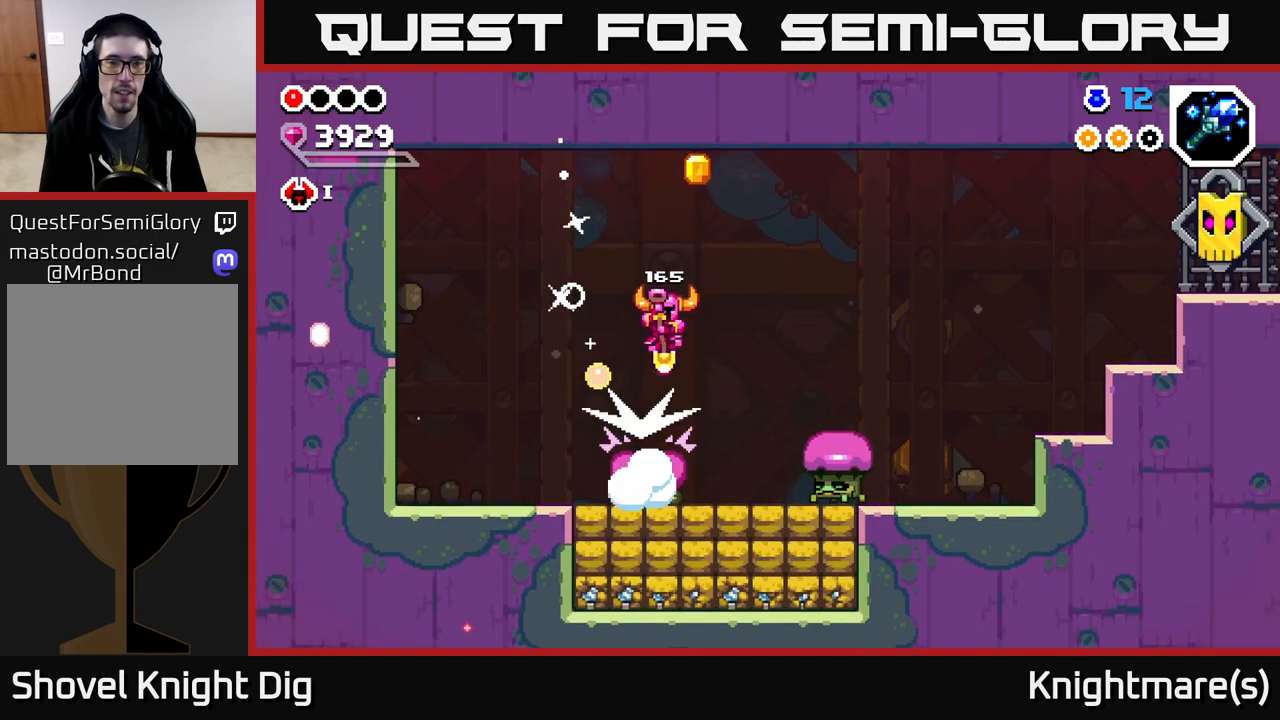
{"buttons": [], "left_stick": "left", "right_stick": "center", "events": [[217, "left_stick", "left"], [333, "A", "up"]]}
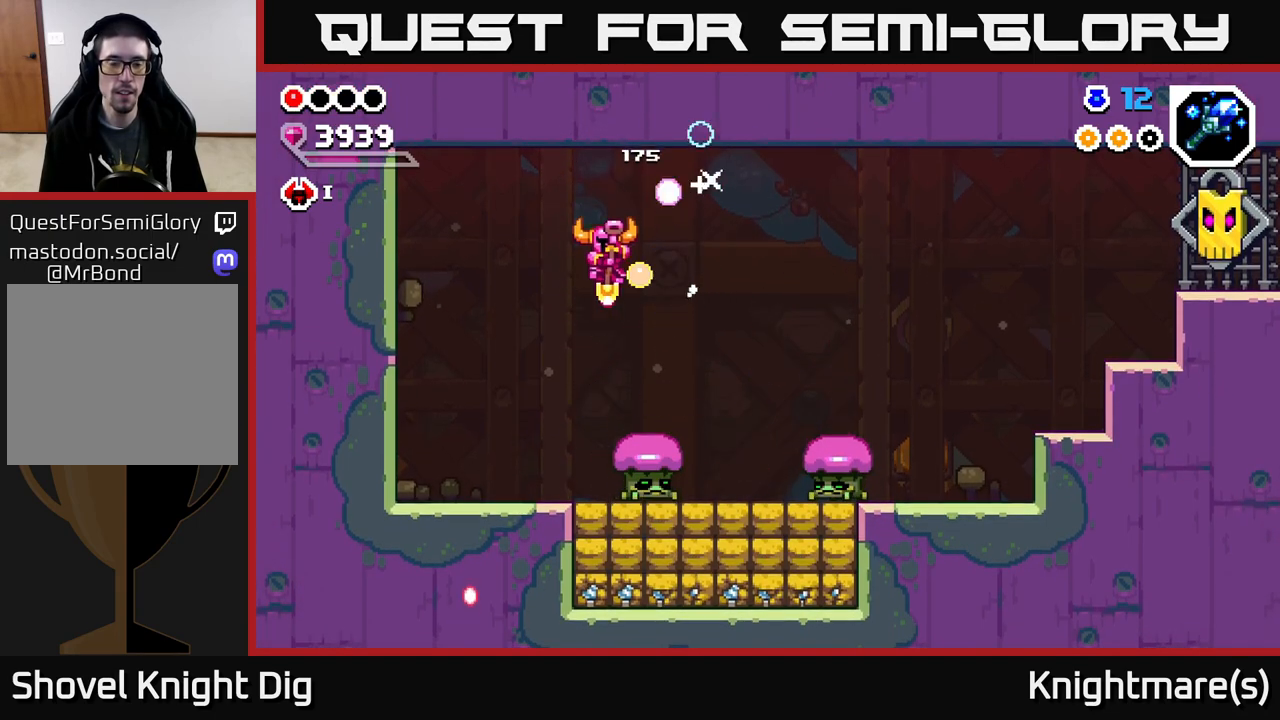
{"buttons": ["X"], "left_stick": "center", "right_stick": "center", "events": [[233, "left_stick", "right"], [250, "X", "down"], [367, "X", "up"], [383, "left_stick", "center"], [450, "X", "down"]]}
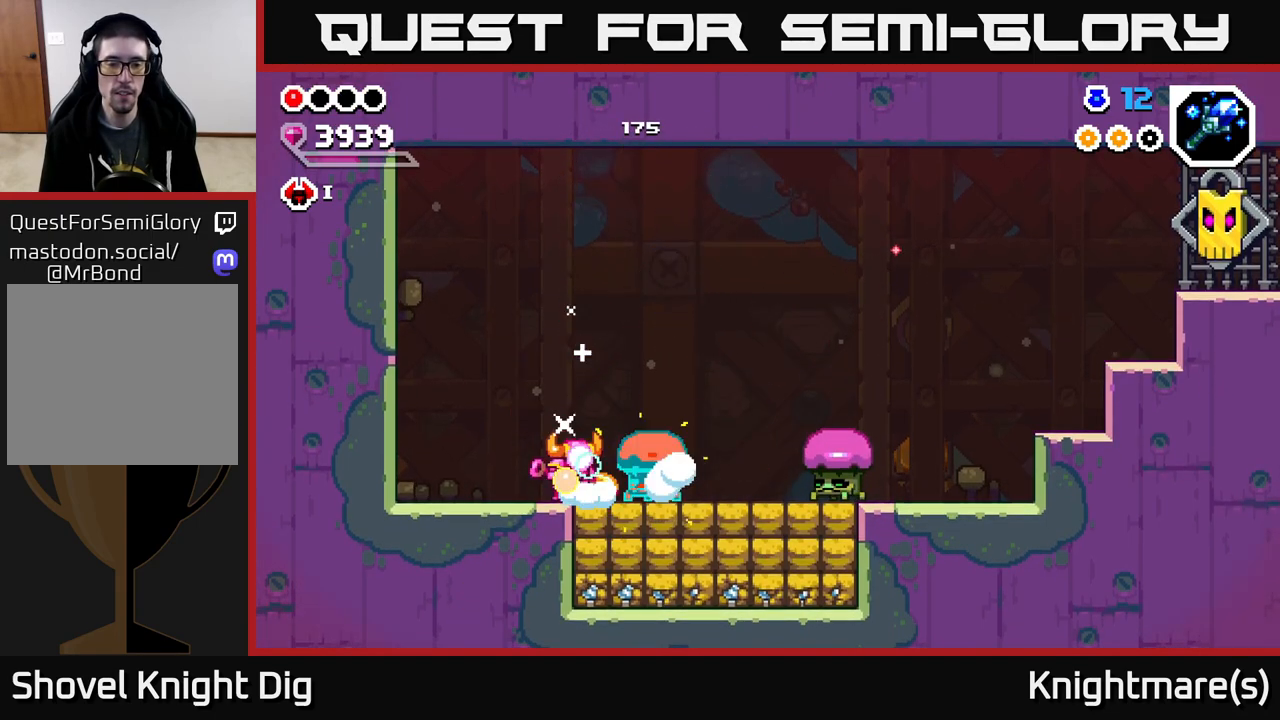
{"buttons": [], "left_stick": "right", "right_stick": "center", "events": [[50, "X", "up"], [167, "left_stick", "right"]]}
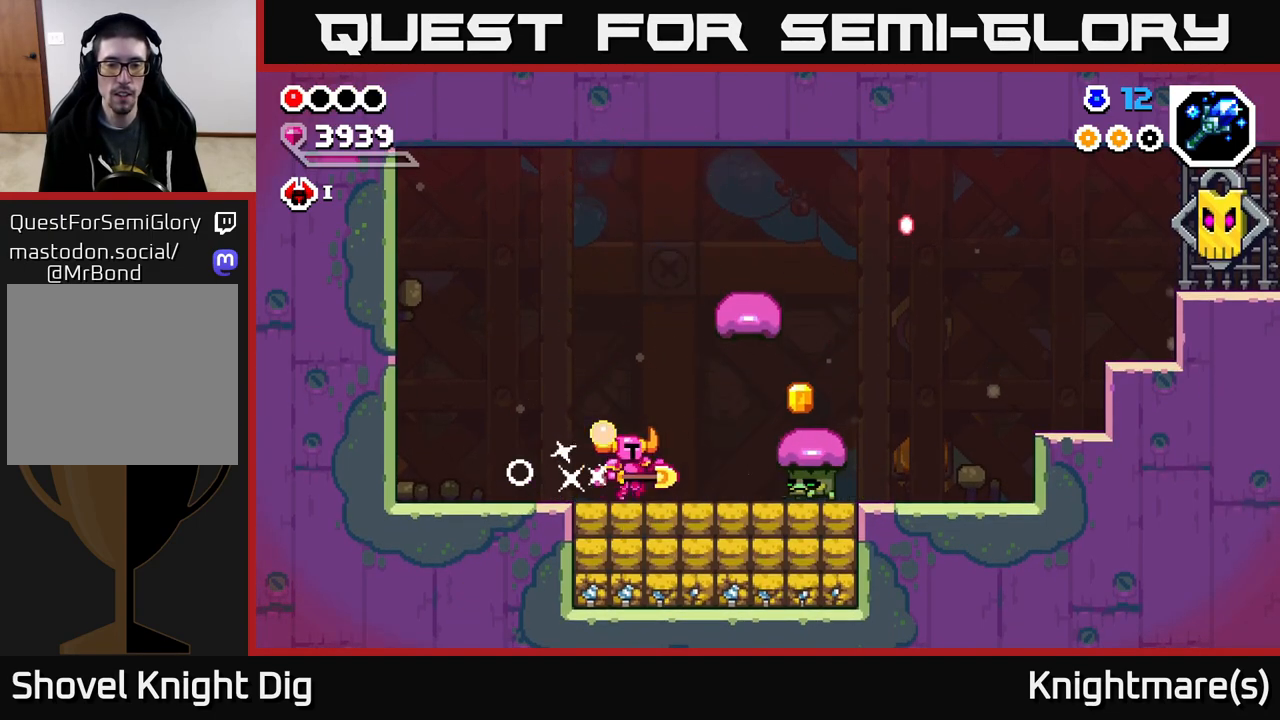
{"buttons": [], "left_stick": "center", "right_stick": "center", "events": [[167, "X", "down"], [250, "X", "up"], [250, "left_stick", "center"]]}
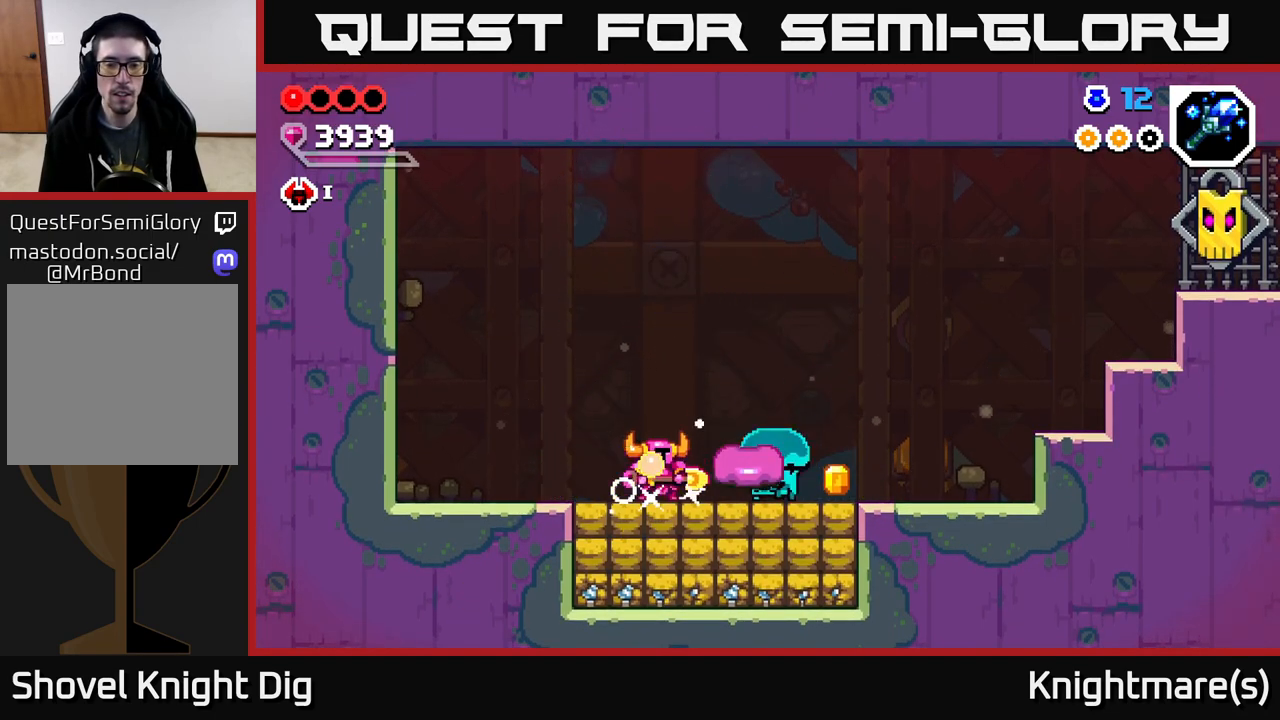
{"buttons": [], "left_stick": "center", "right_stick": "center", "events": [[50, "left_stick", "right"], [150, "X", "down"], [233, "X", "up"], [250, "left_stick", "center"]]}
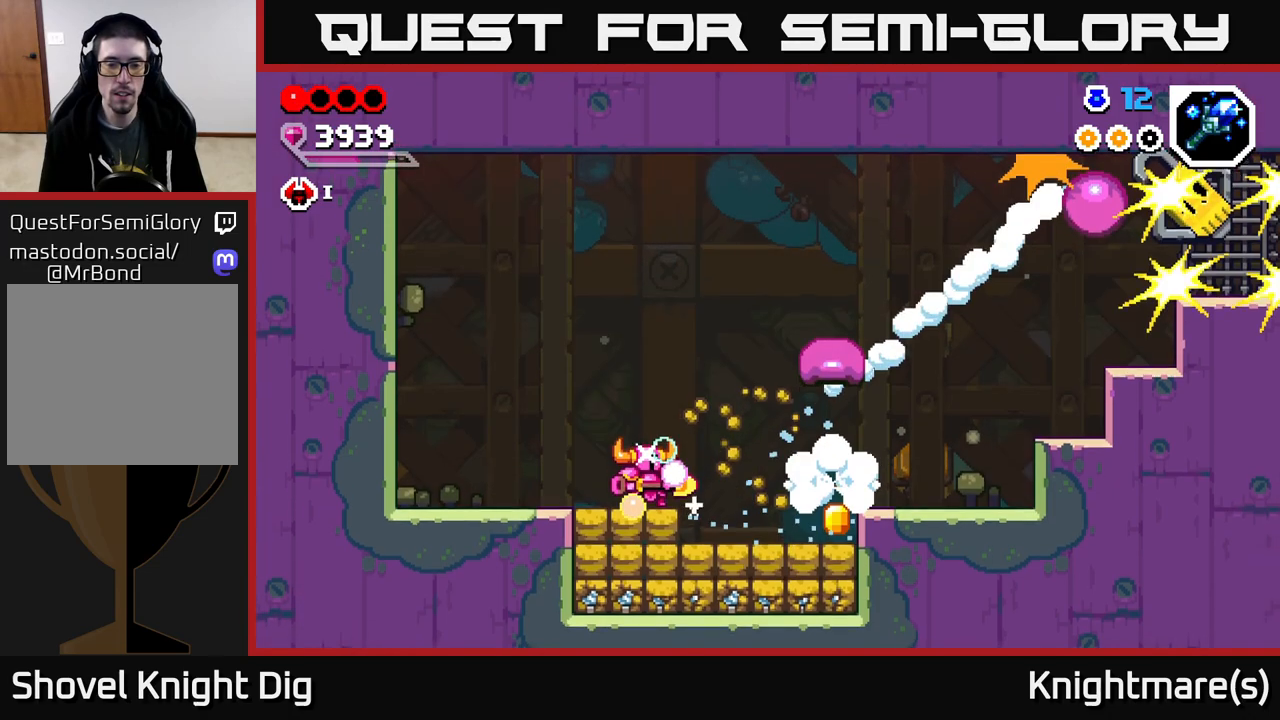
{"buttons": ["A"], "left_stick": "right", "right_stick": "center", "events": [[250, "left_stick", "right"], [267, "A", "down"]]}
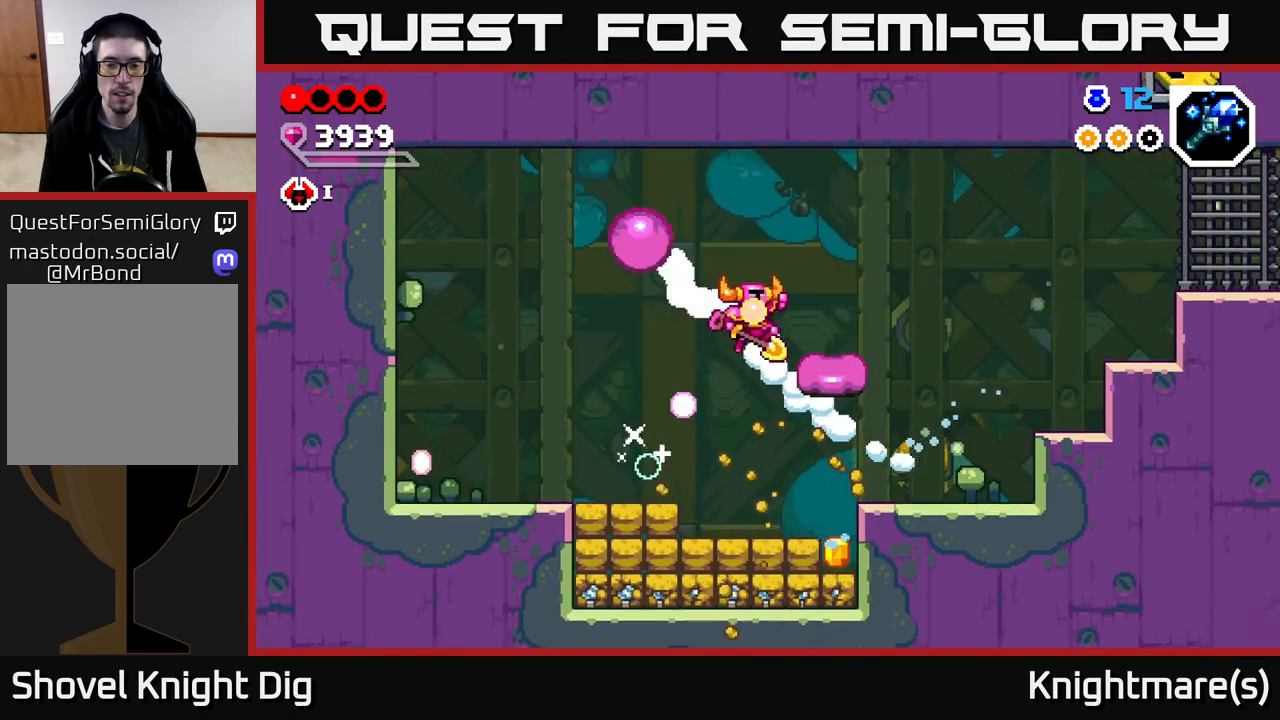
{"buttons": [], "left_stick": "left", "right_stick": "center", "events": [[33, "A", "up"], [333, "left_stick", "left"]]}
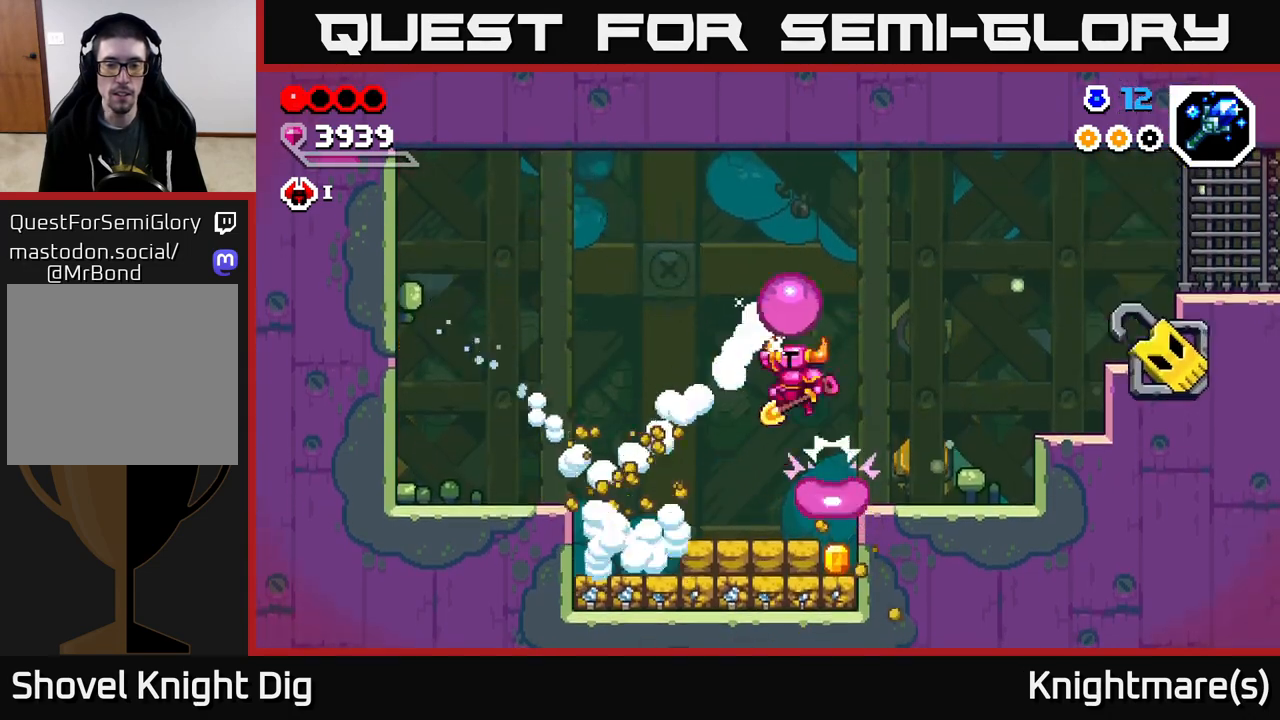
{"buttons": [], "left_stick": "center", "right_stick": "center", "events": [[33, "left_stick", "right"], [117, "A", "down"], [300, "A", "up"], [300, "left_stick", "left"], [500, "left_stick", "center"]]}
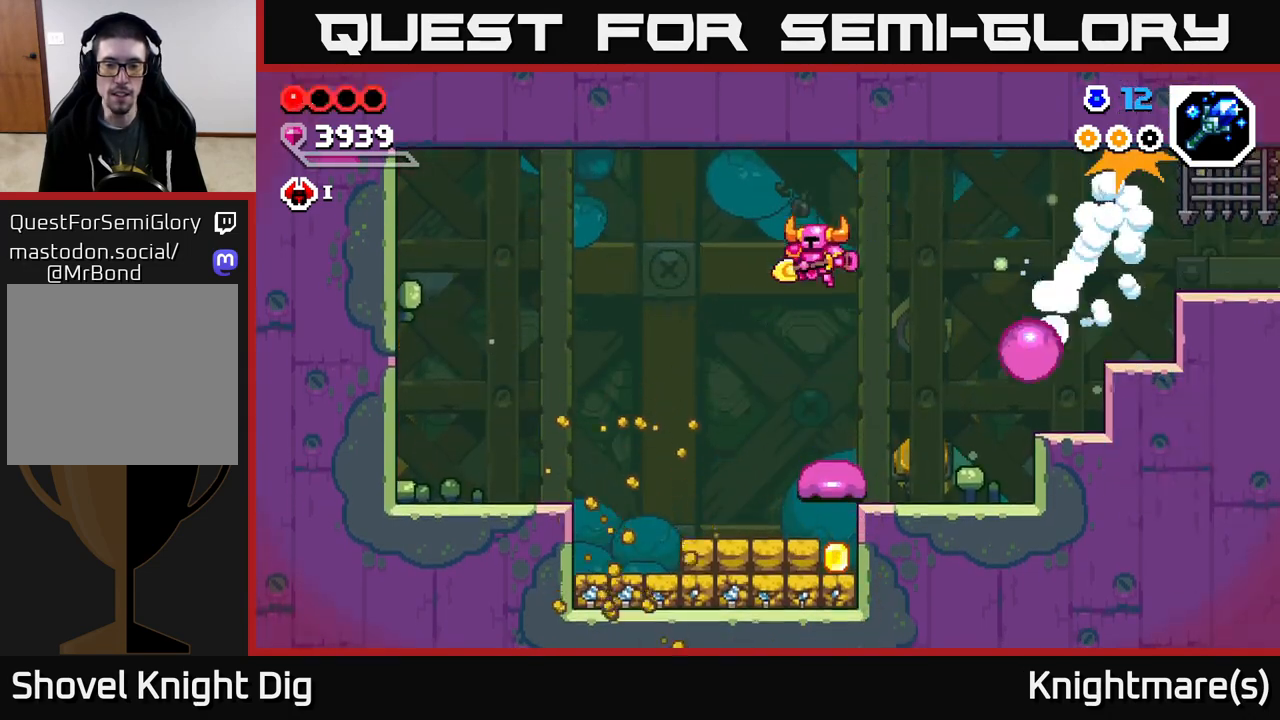
{"buttons": [], "left_stick": "right", "right_stick": "center", "events": [[50, "left_stick", "right"]]}
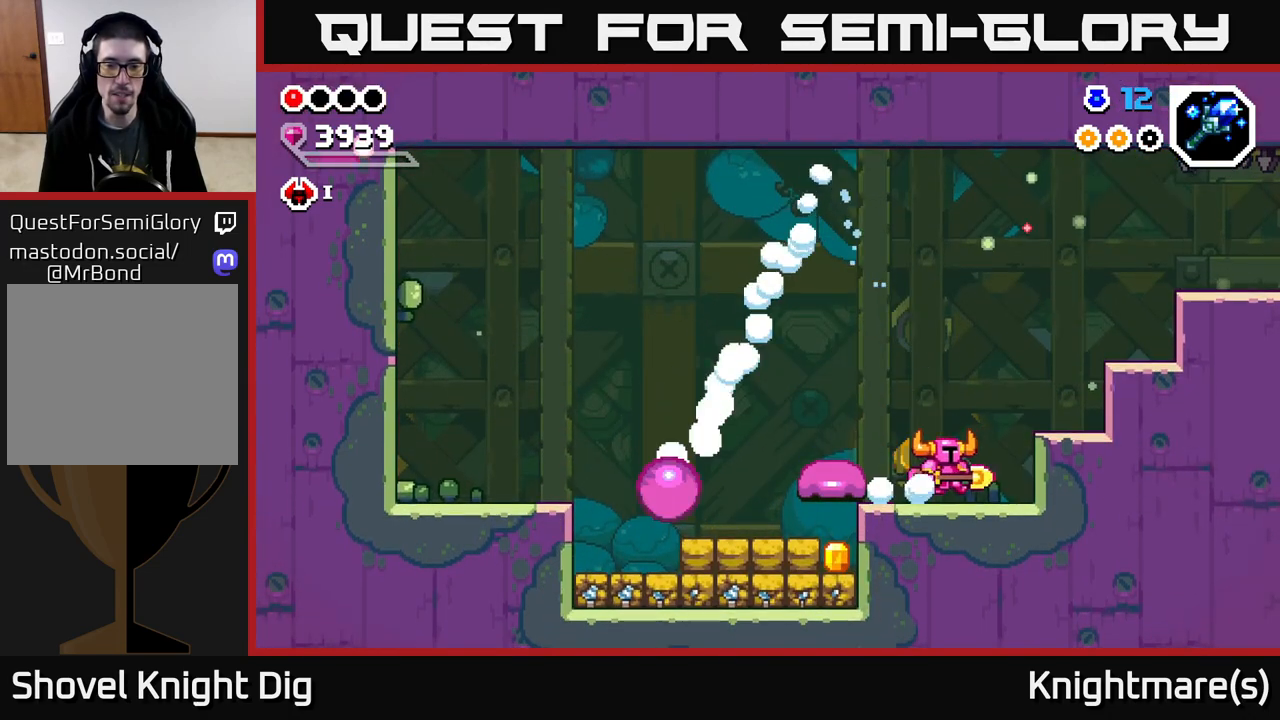
{"buttons": [], "left_stick": "center", "right_stick": "center", "events": [[167, "left_stick", "left"], [333, "left_stick", "center"]]}
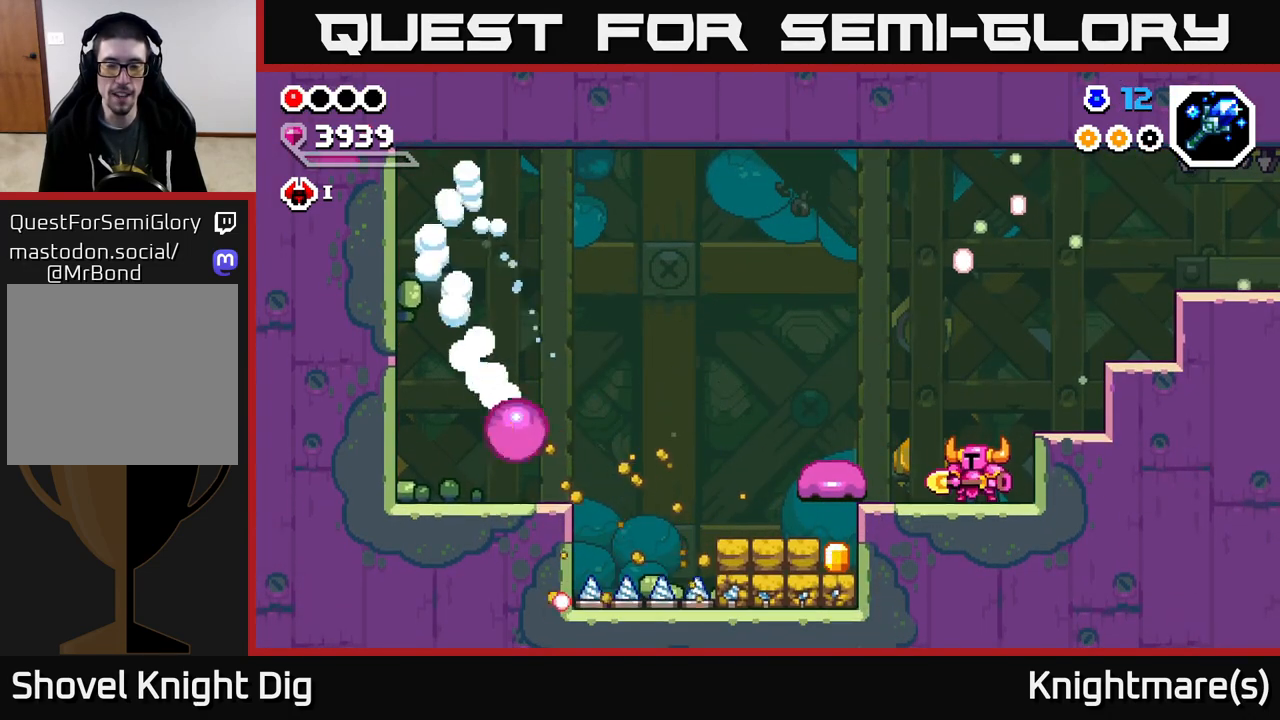
{"buttons": [], "left_stick": "left", "right_stick": "center", "events": [[50, "left_stick", "left"]]}
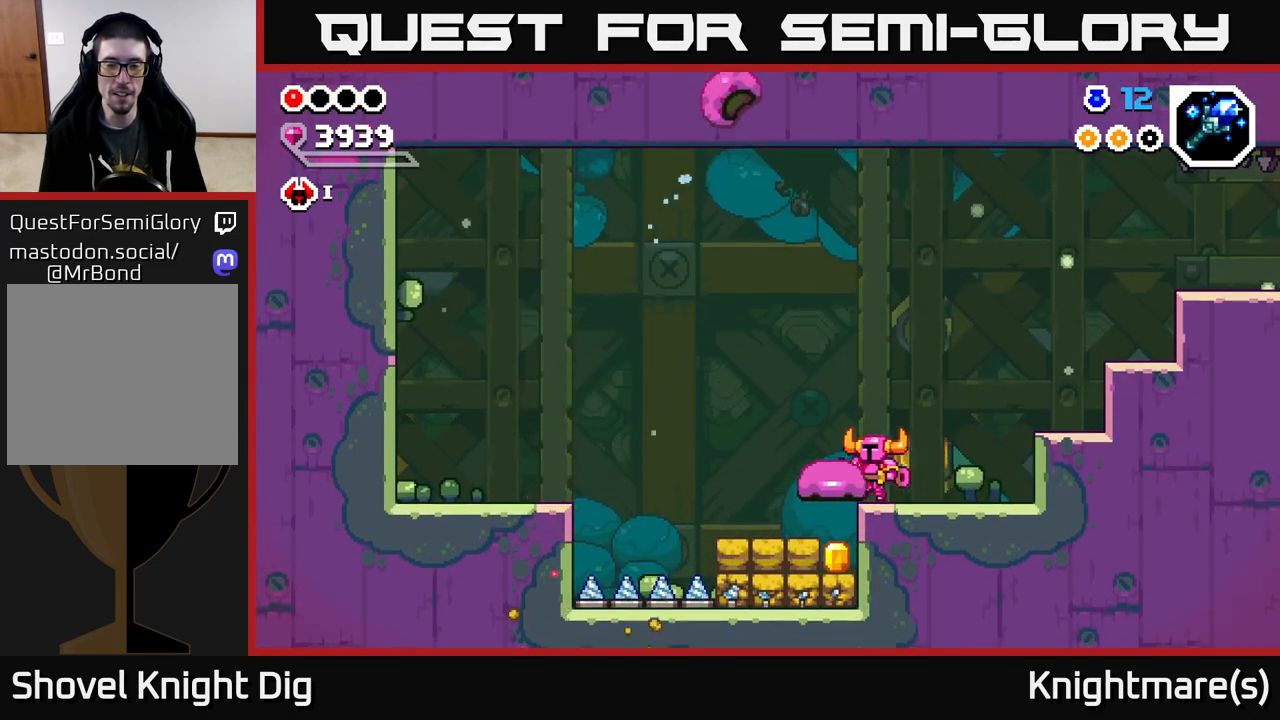
{"buttons": [], "left_stick": "right", "right_stick": "center", "events": [[267, "left_stick", "center"], [333, "left_stick", "right"]]}
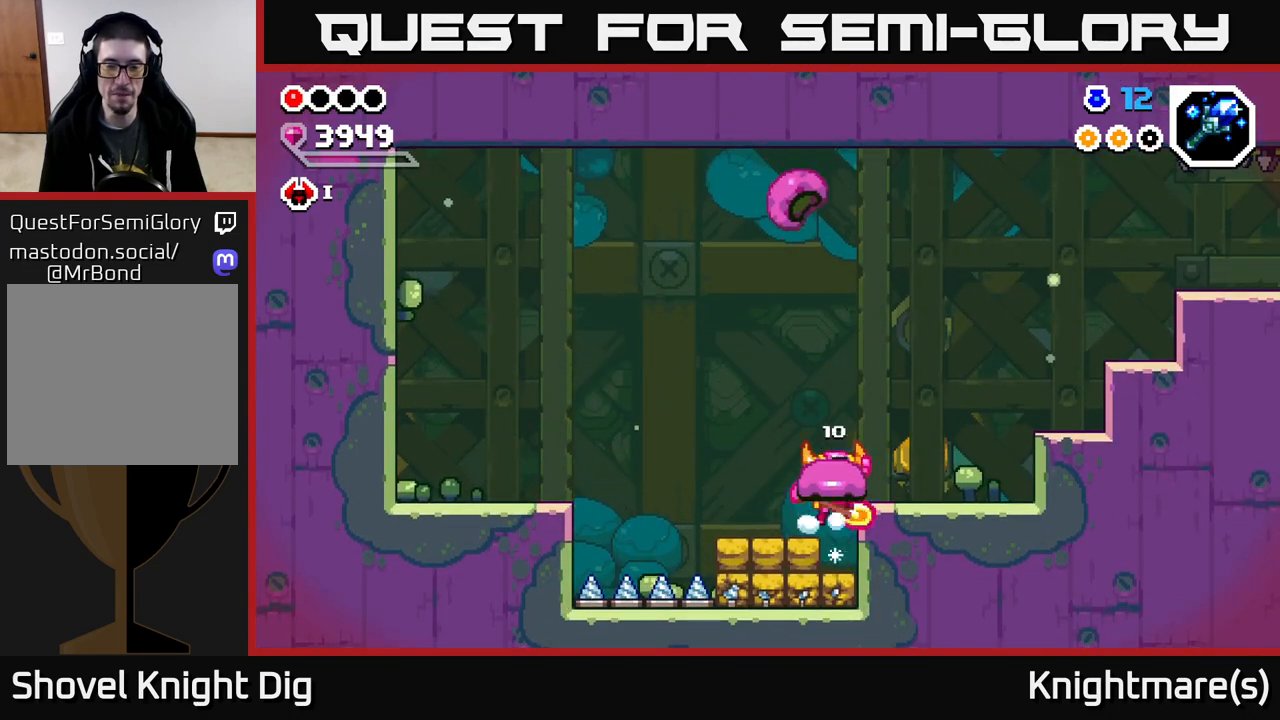
{"buttons": [], "left_stick": "right", "right_stick": "center", "events": [[33, "A", "down"], [200, "A", "up"]]}